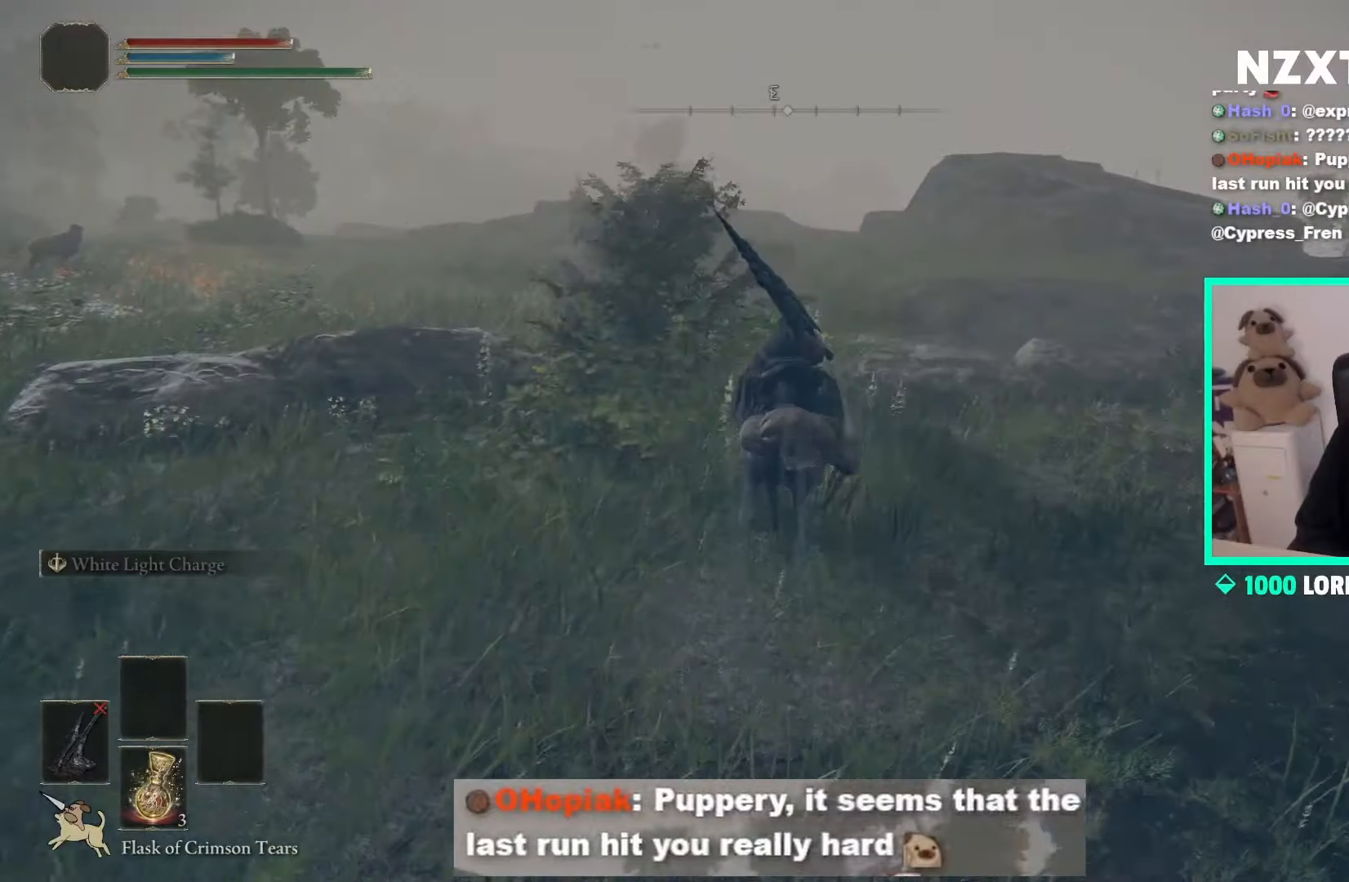
Gameplay with a controller (Xbox layout); each line is a JSON object with the inputs held at the frame after it. "events" lists button and stick changes between this image and that frame as [ms after this image, input, new state], when the widget could be followed in between.
{"buttons": [], "left_stick": "up", "right_stick": "down-left", "events": [[500, "right_stick", "down-left"]]}
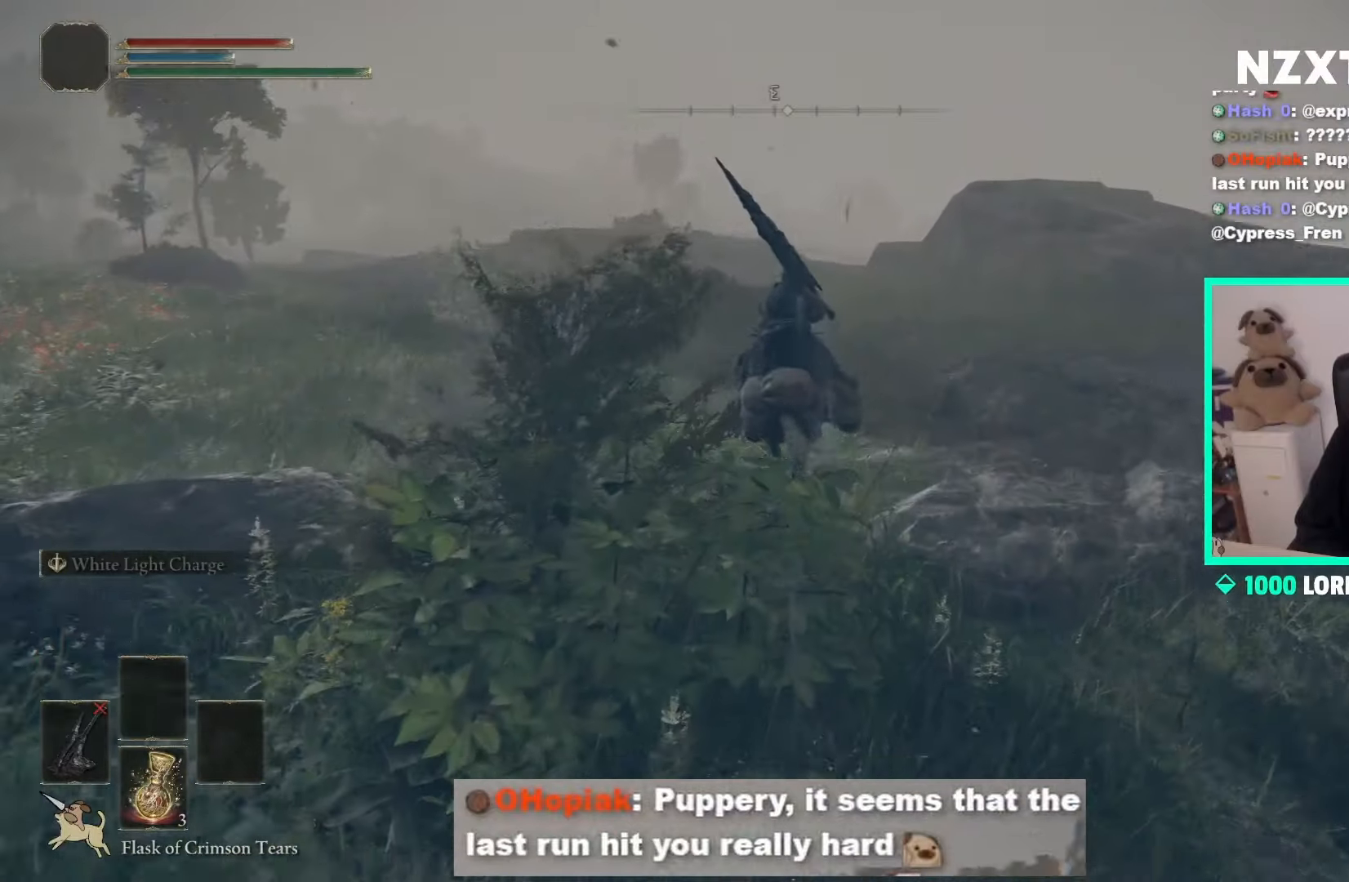
{"buttons": [], "left_stick": "up", "right_stick": "center", "events": [[233, "B", "down"], [233, "right_stick", "center"], [400, "B", "up"]]}
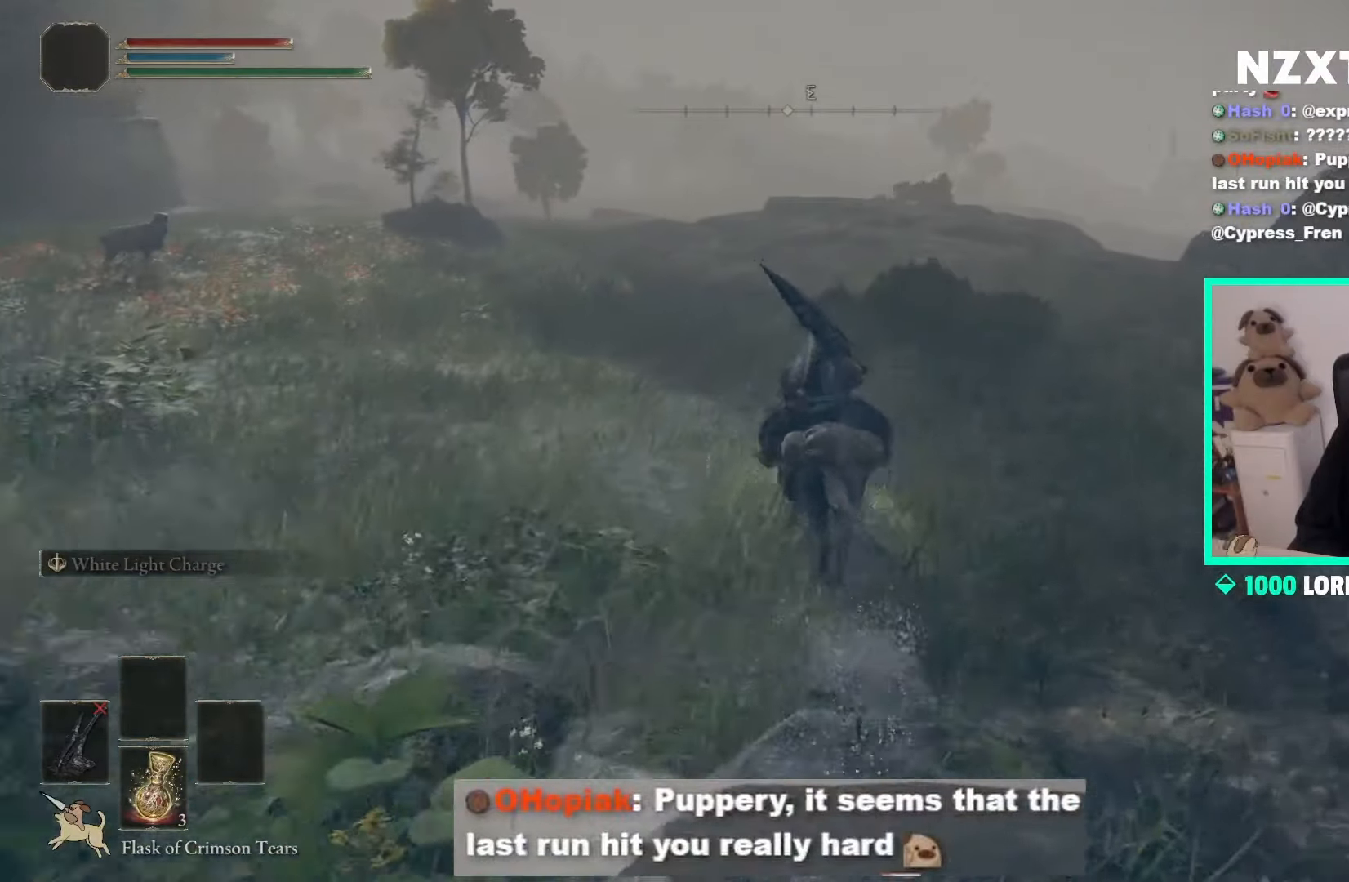
{"buttons": [], "left_stick": "up", "right_stick": "center", "events": [[183, "left_stick", "up-right"], [267, "right_stick", "down-right"], [317, "left_stick", "up"], [400, "right_stick", "down"], [500, "right_stick", "center"]]}
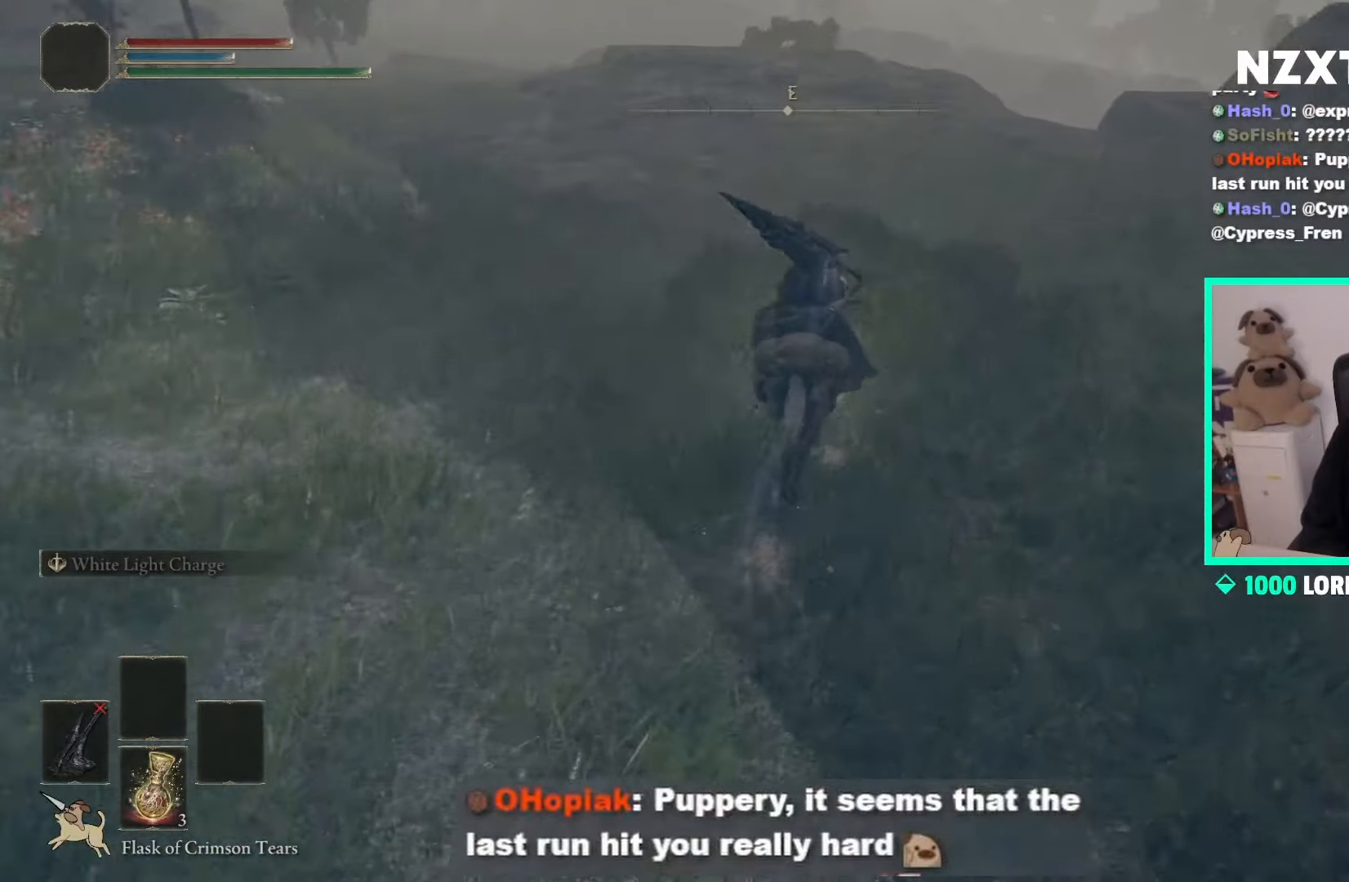
{"buttons": [], "left_stick": "up", "right_stick": "center", "events": [[133, "A", "down"], [233, "A", "up"]]}
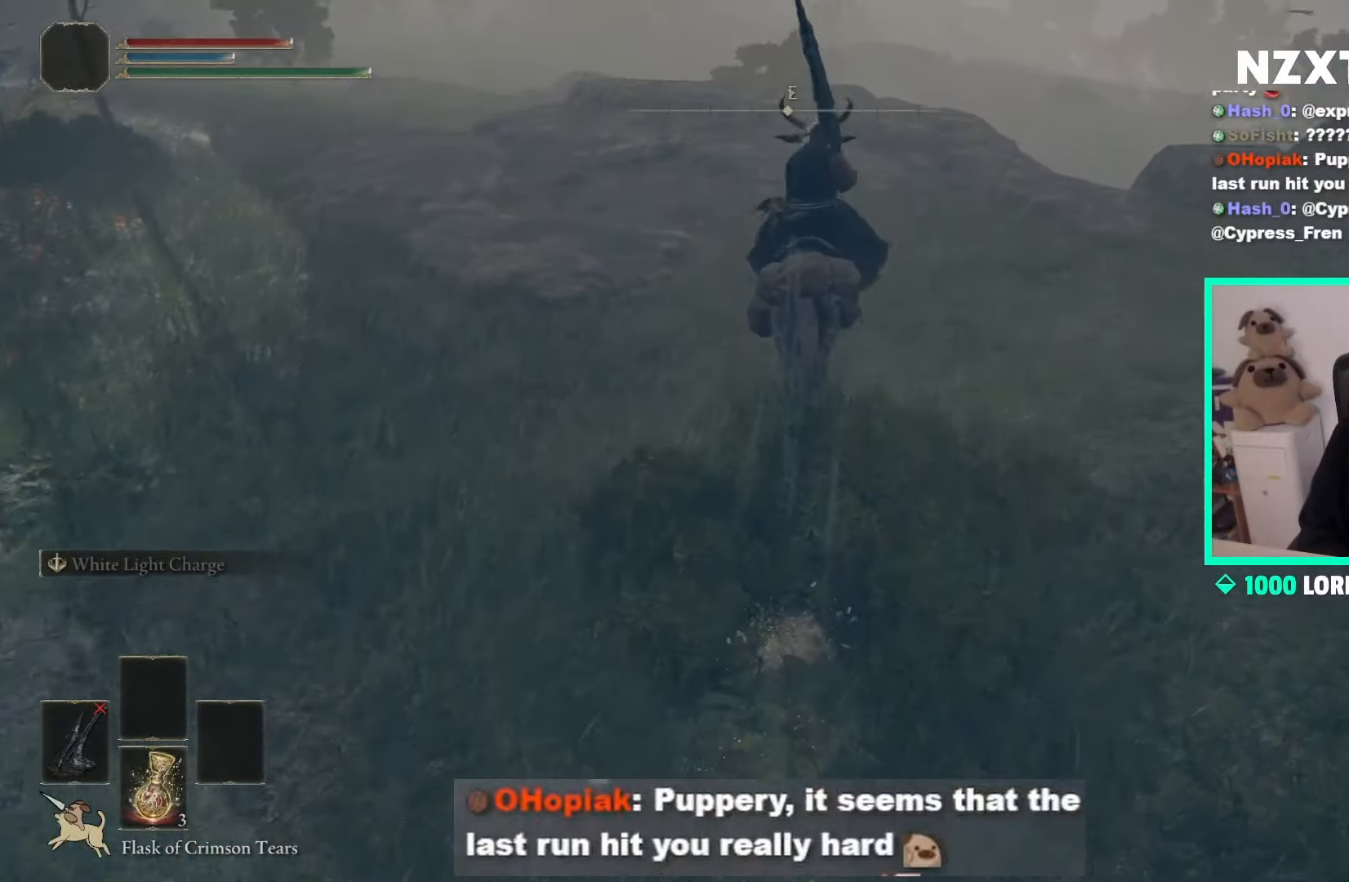
{"buttons": ["B"], "left_stick": "up", "right_stick": "center", "events": [[500, "B", "down"]]}
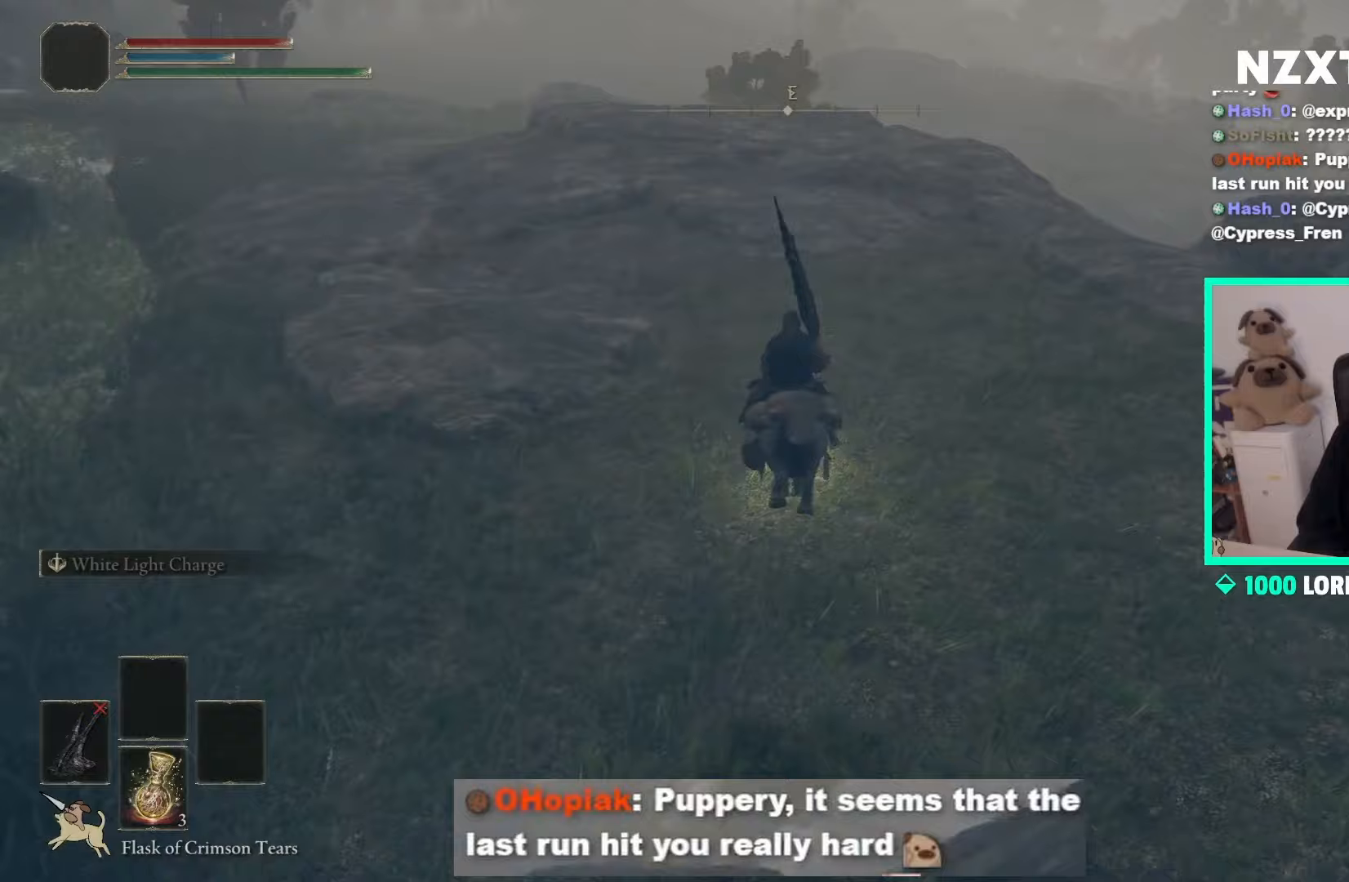
{"buttons": [], "left_stick": "up", "right_stick": "down-left", "events": [[183, "B", "up"], [233, "right_stick", "down-left"]]}
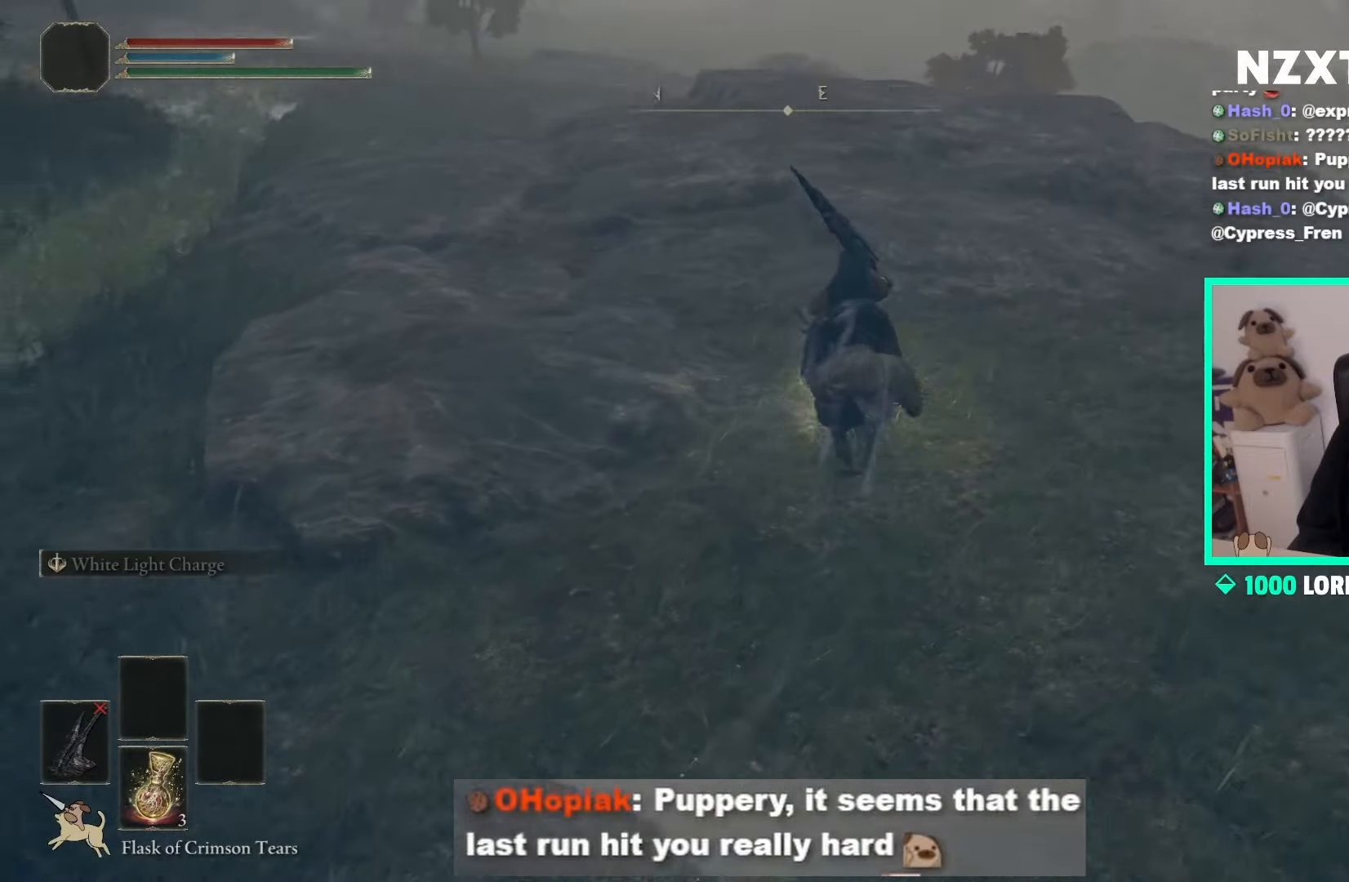
{"buttons": [], "left_stick": "up", "right_stick": "center", "events": [[33, "right_stick", "center"], [100, "B", "down"], [333, "B", "up"]]}
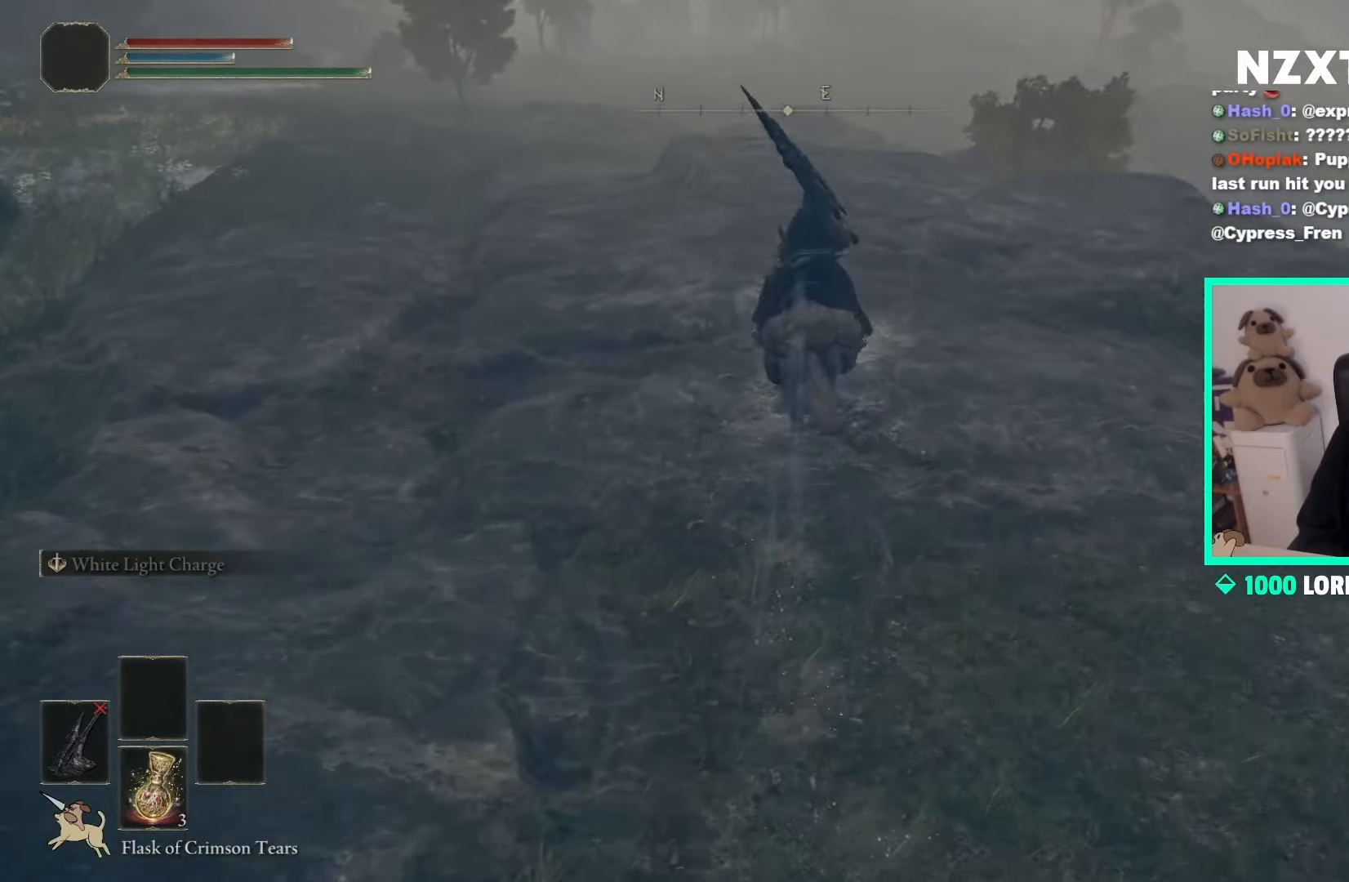
{"buttons": [], "left_stick": "up", "right_stick": "center", "events": []}
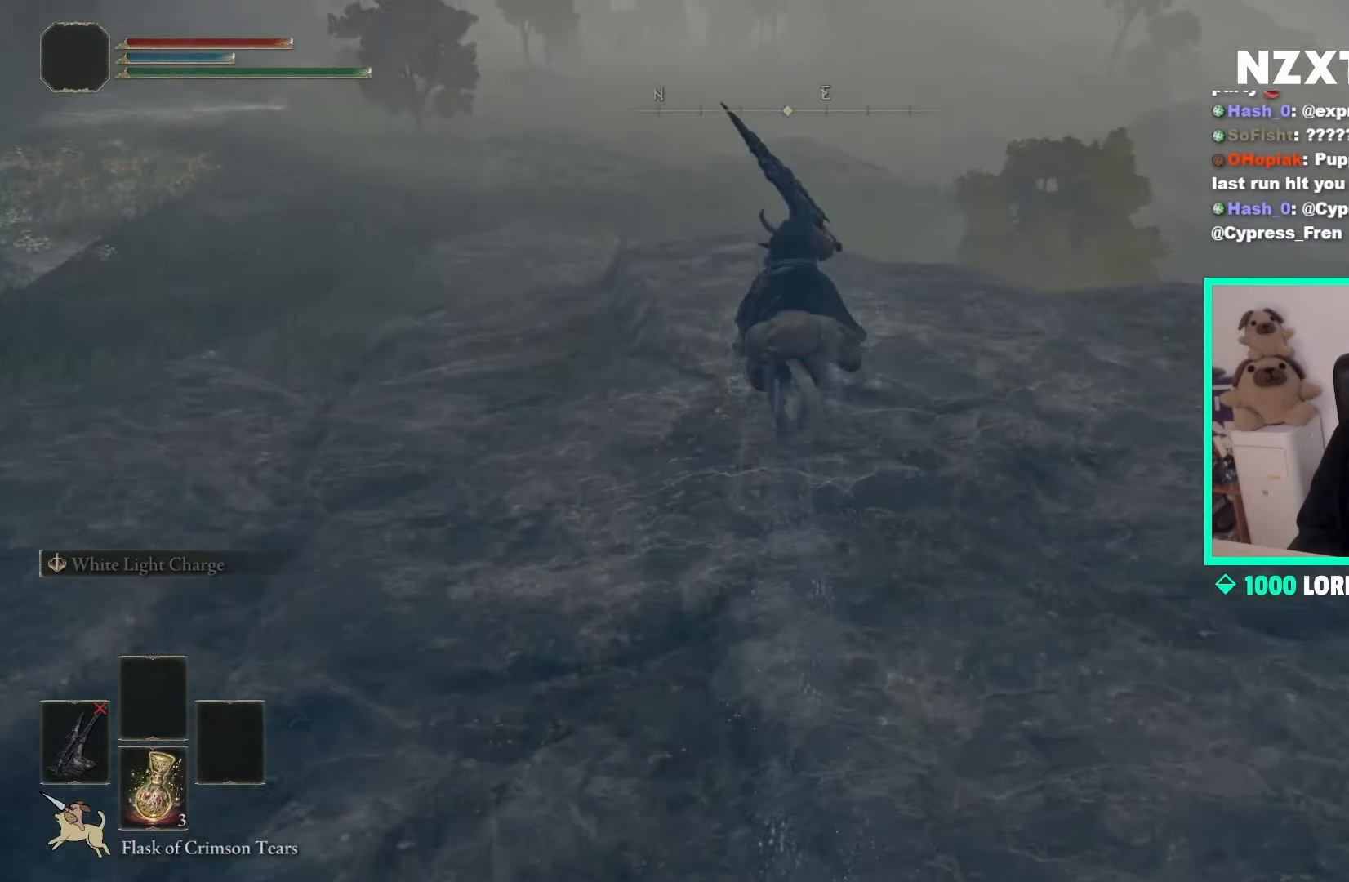
{"buttons": [], "left_stick": "up-right", "right_stick": "center", "events": [[167, "A", "down"], [317, "A", "up"], [433, "left_stick", "up-right"]]}
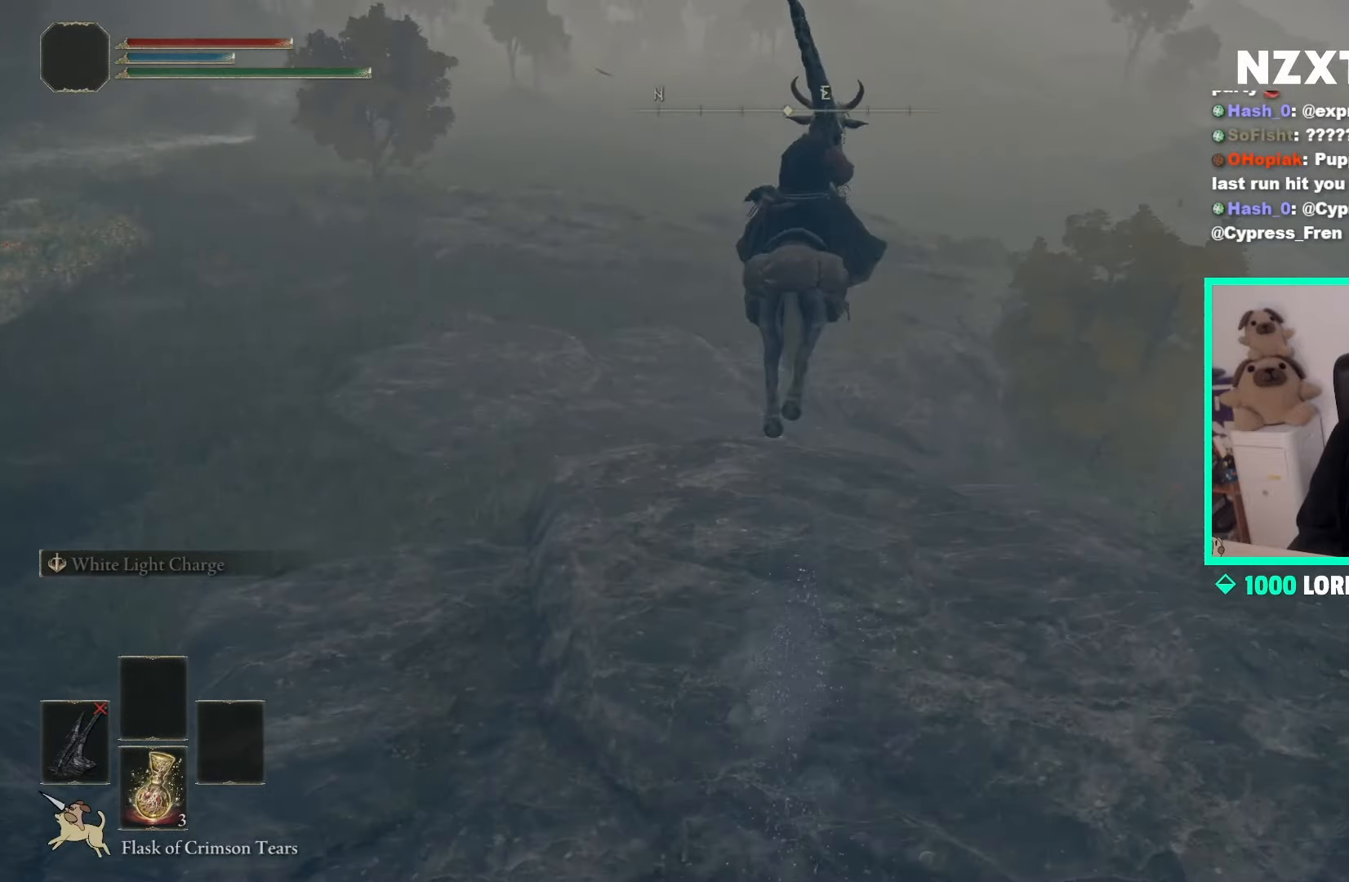
{"buttons": [], "left_stick": "up", "right_stick": "center", "events": [[100, "left_stick", "up"]]}
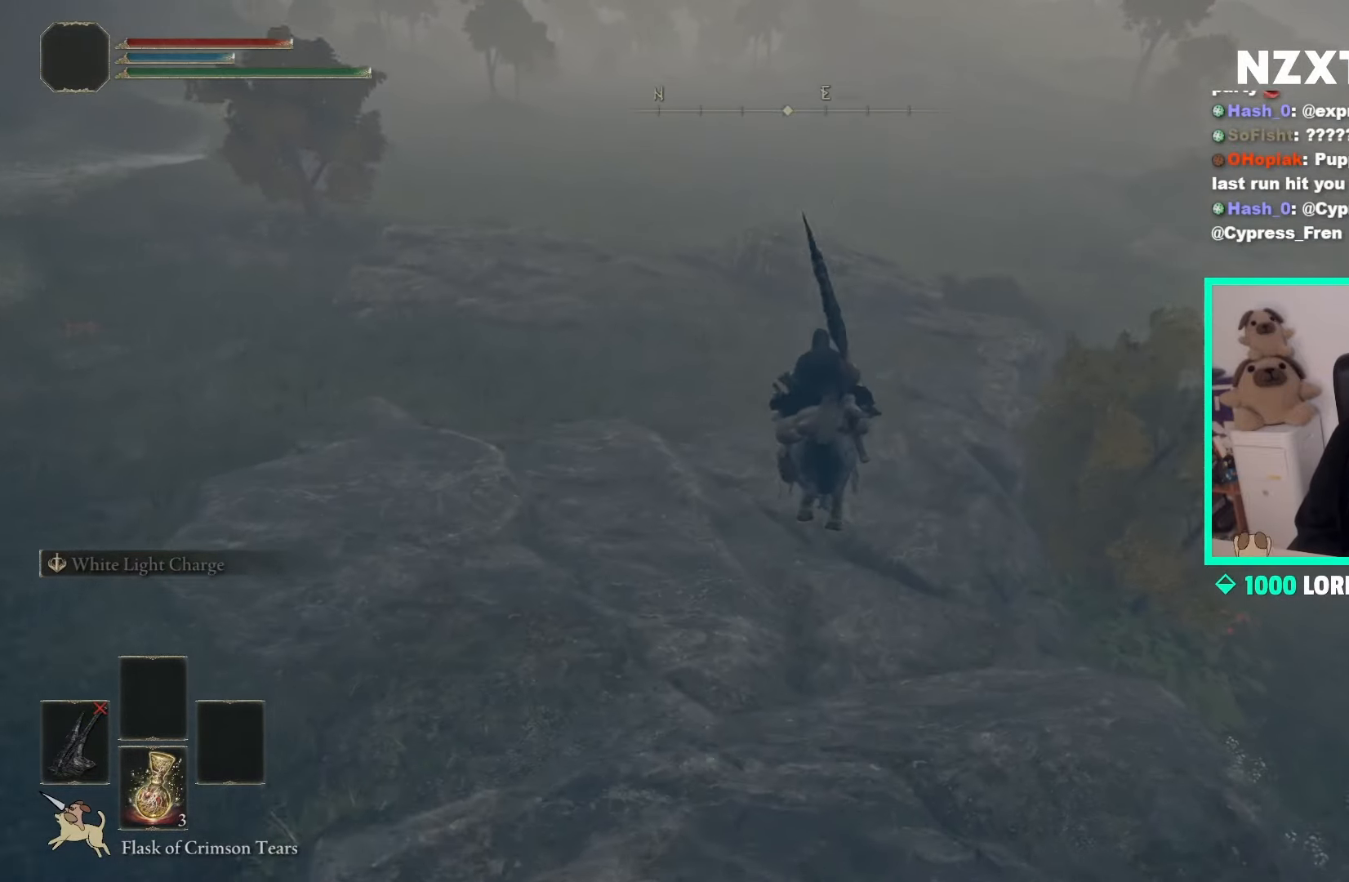
{"buttons": [], "left_stick": "up", "right_stick": "center", "events": []}
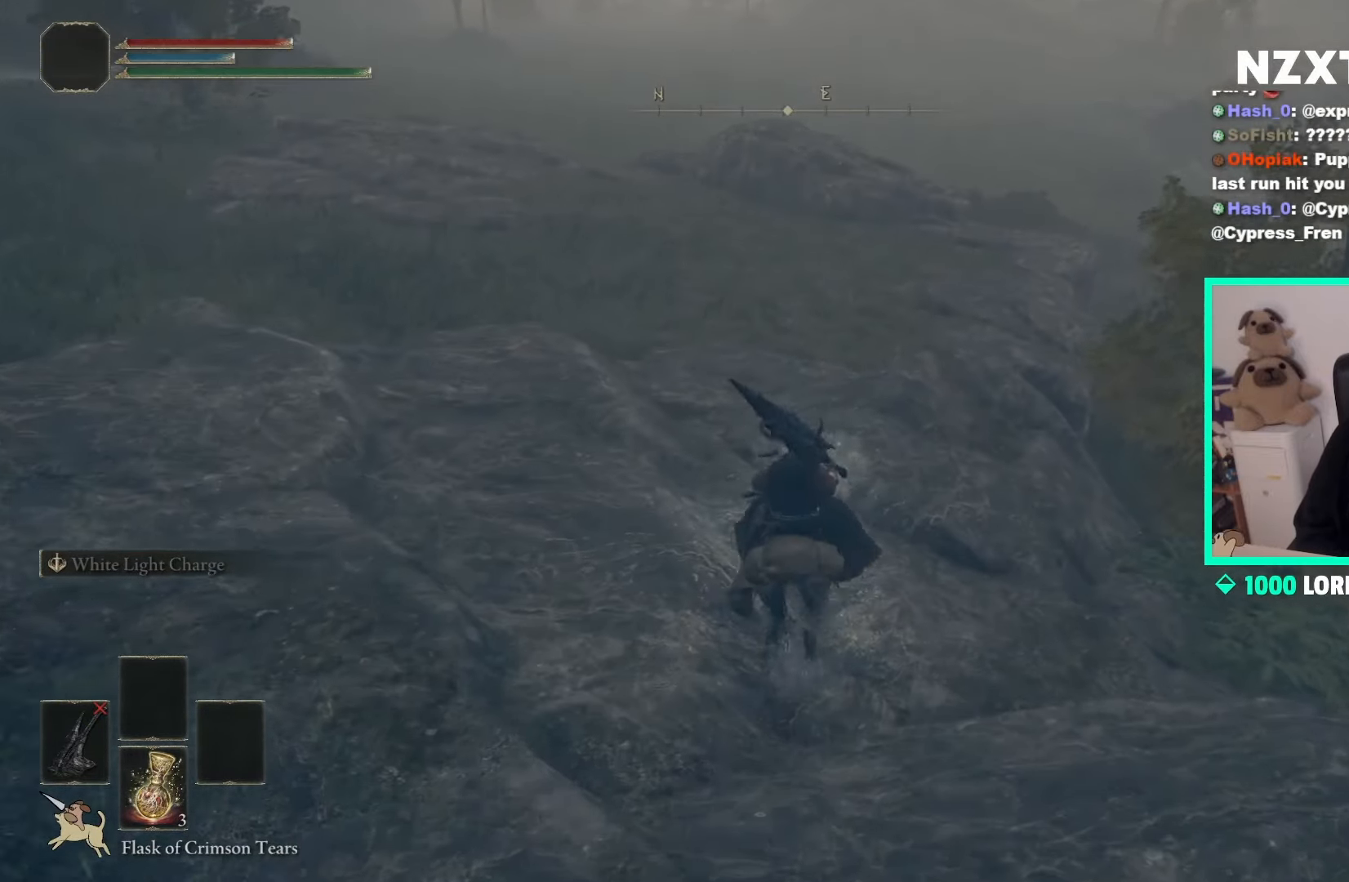
{"buttons": [], "left_stick": "up", "right_stick": "center", "events": [[50, "B", "down"], [217, "B", "up"]]}
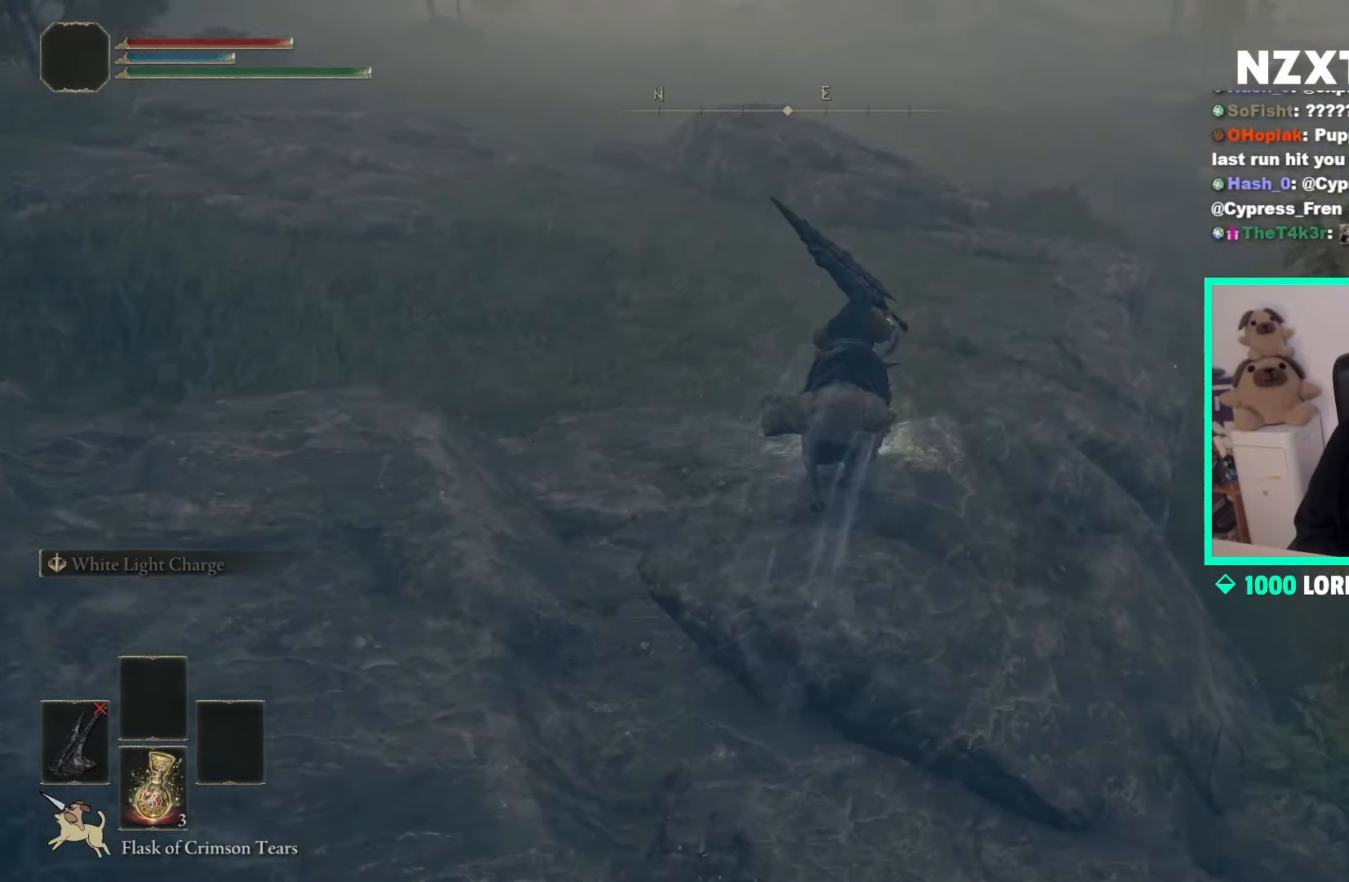
{"buttons": [], "left_stick": "up", "right_stick": "right", "events": [[433, "right_stick", "right"]]}
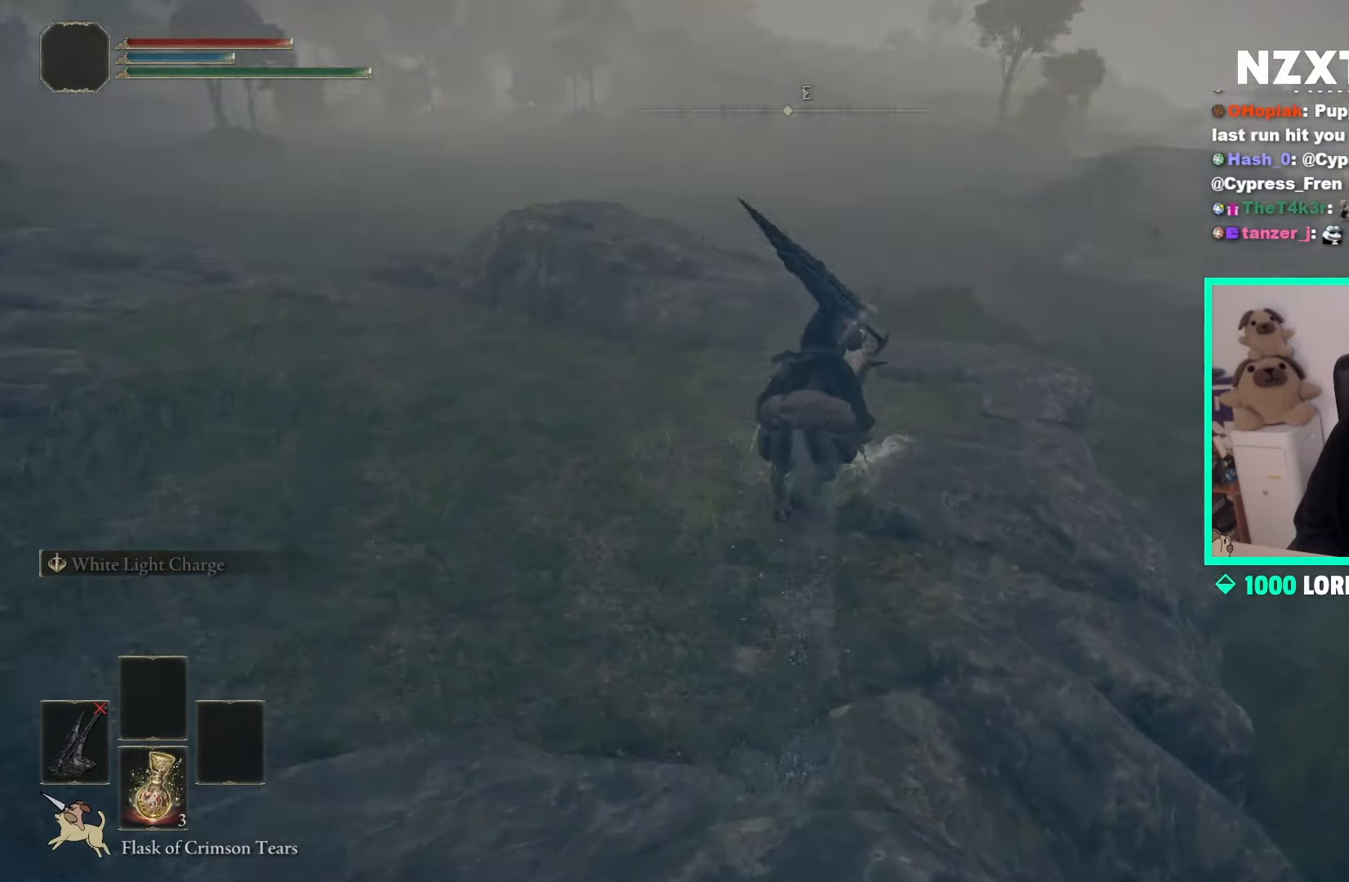
{"buttons": ["A"], "left_stick": "up", "right_stick": "center", "events": [[67, "right_stick", "center"], [150, "right_stick", "up-right"], [250, "right_stick", "center"], [450, "A", "down"]]}
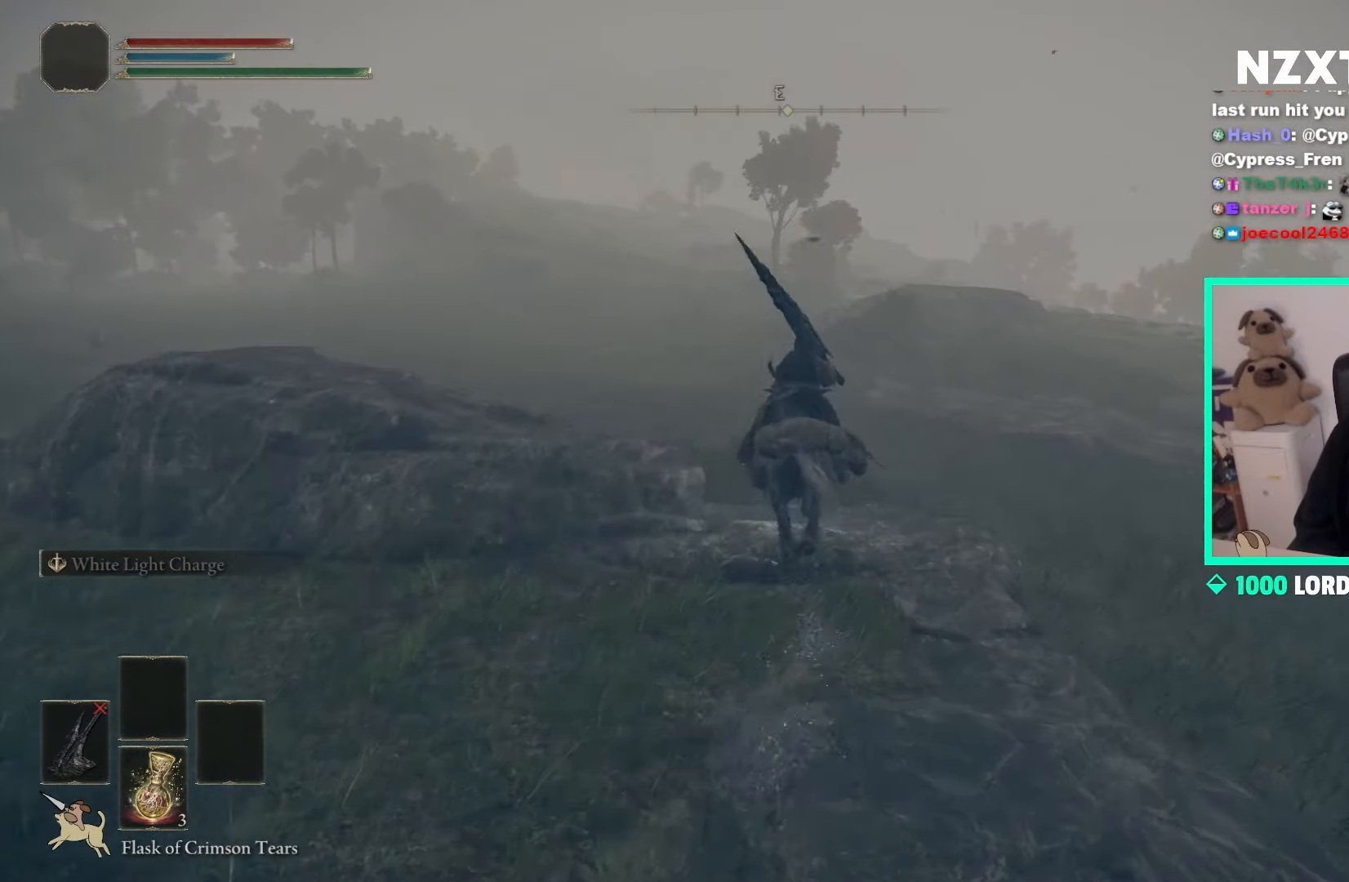
{"buttons": [], "left_stick": "up", "right_stick": "center", "events": [[50, "A", "up"], [333, "right_stick", "left"], [450, "right_stick", "center"]]}
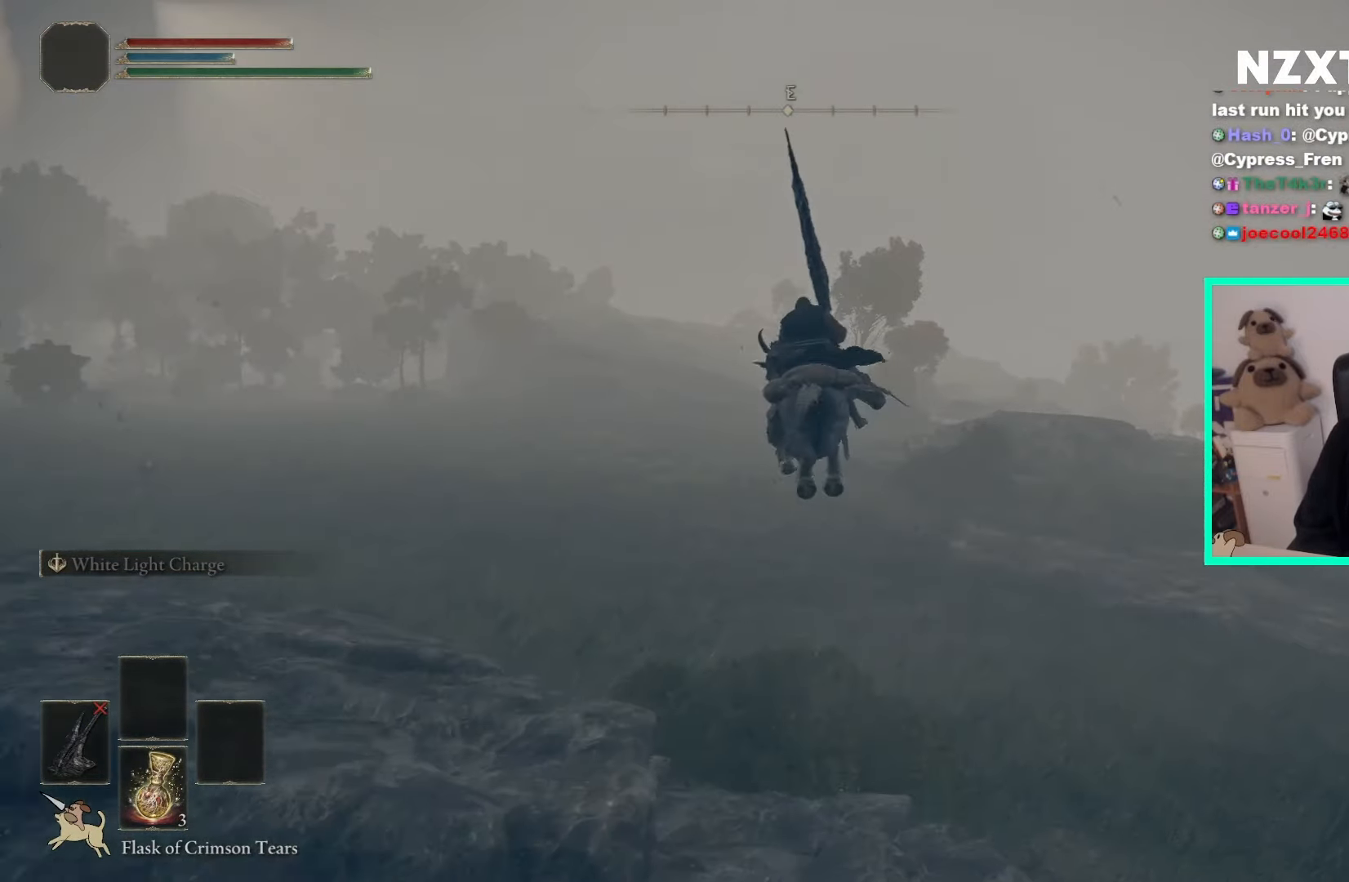
{"buttons": [], "left_stick": "up", "right_stick": "center", "events": []}
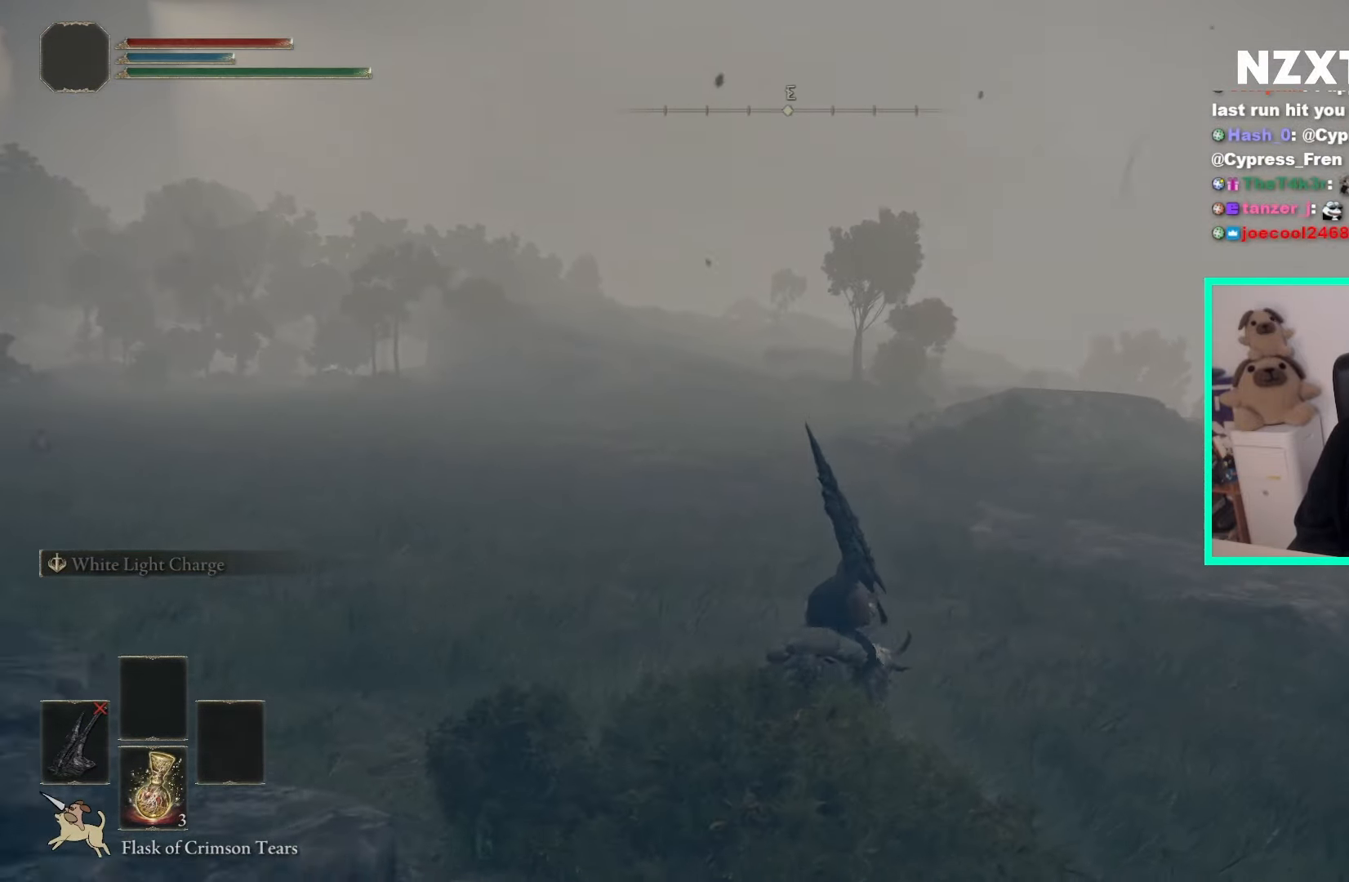
{"buttons": [], "left_stick": "up", "right_stick": "center", "events": []}
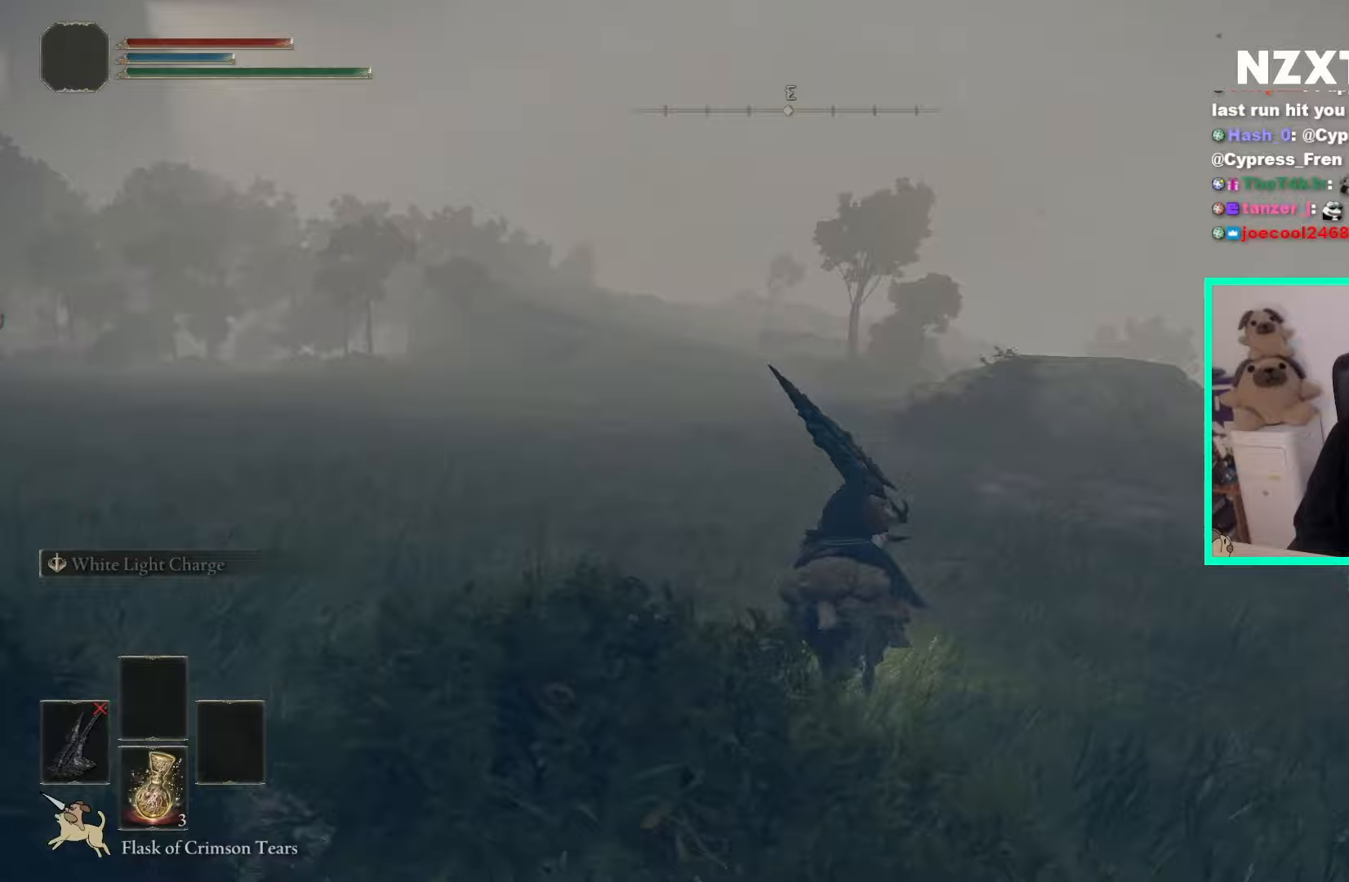
{"buttons": [], "left_stick": "up", "right_stick": "center", "events": [[200, "B", "down"], [250, "A", "down"], [250, "B", "up"], [283, "A", "up"]]}
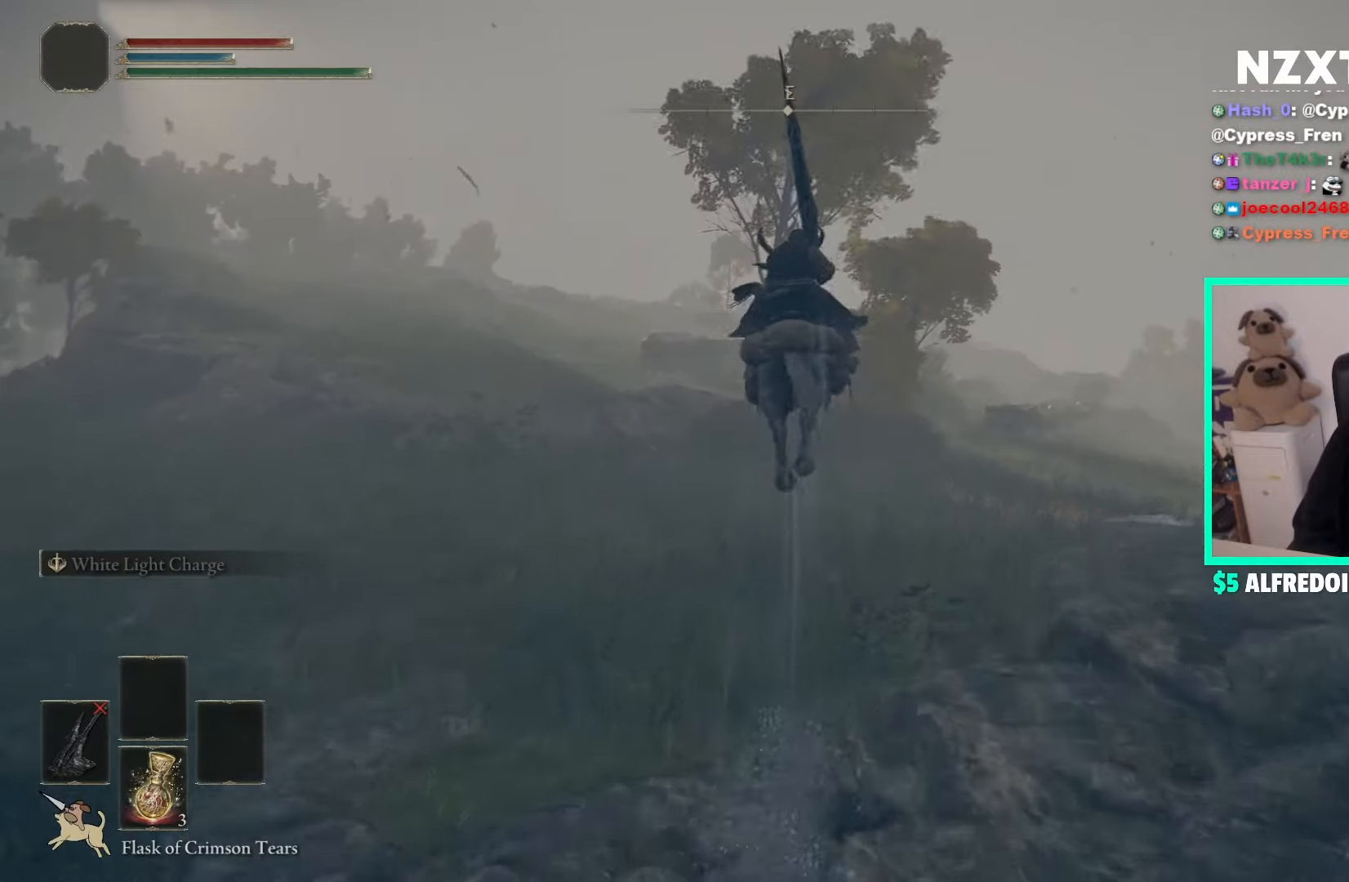
{"buttons": [], "left_stick": "up", "right_stick": "down-right", "events": [[83, "B", "down"], [183, "B", "up"], [350, "right_stick", "down-right"]]}
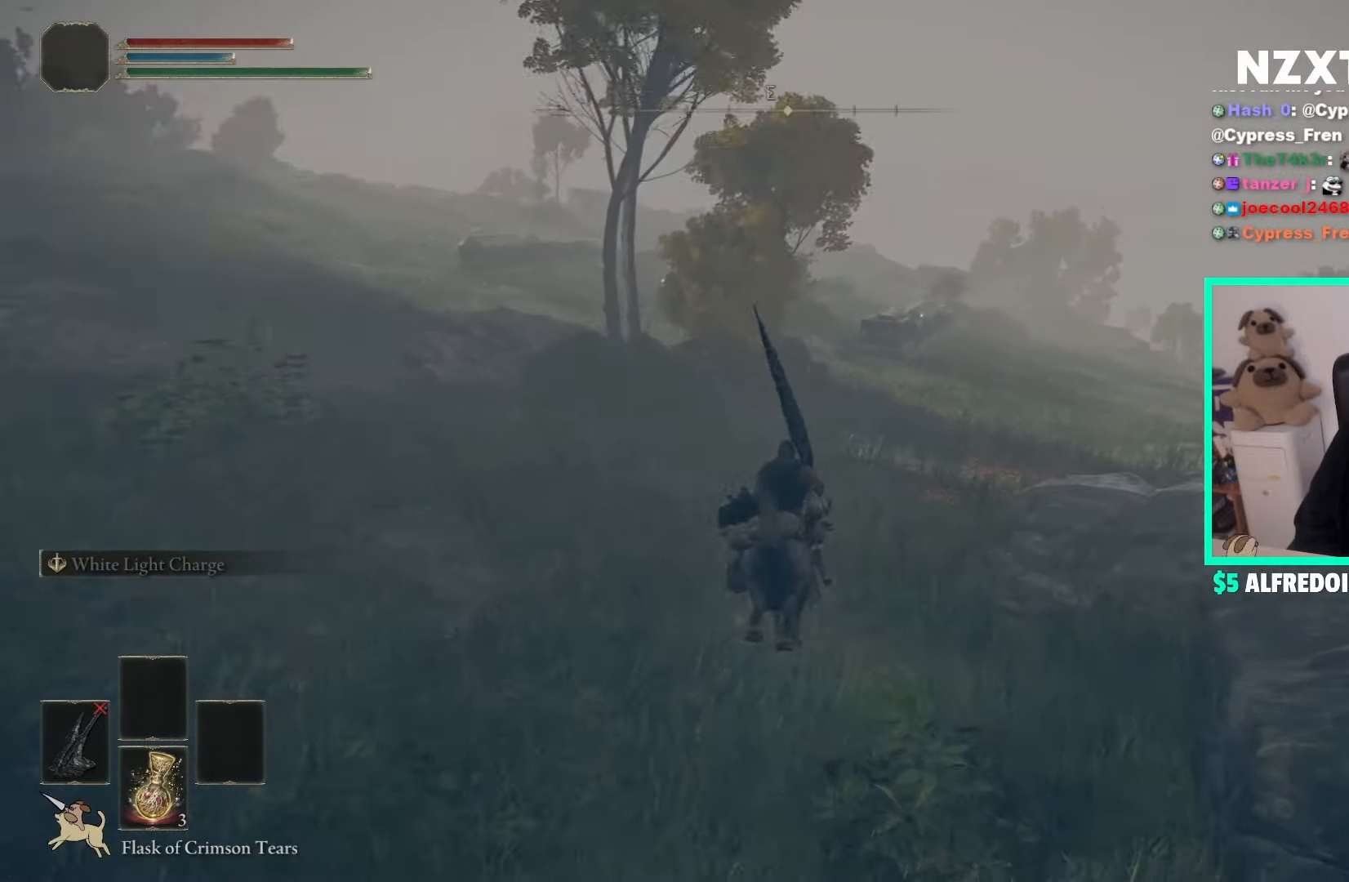
{"buttons": [], "left_stick": "up", "right_stick": "center", "events": [[17, "right_stick", "center"], [150, "B", "down"], [317, "B", "up"]]}
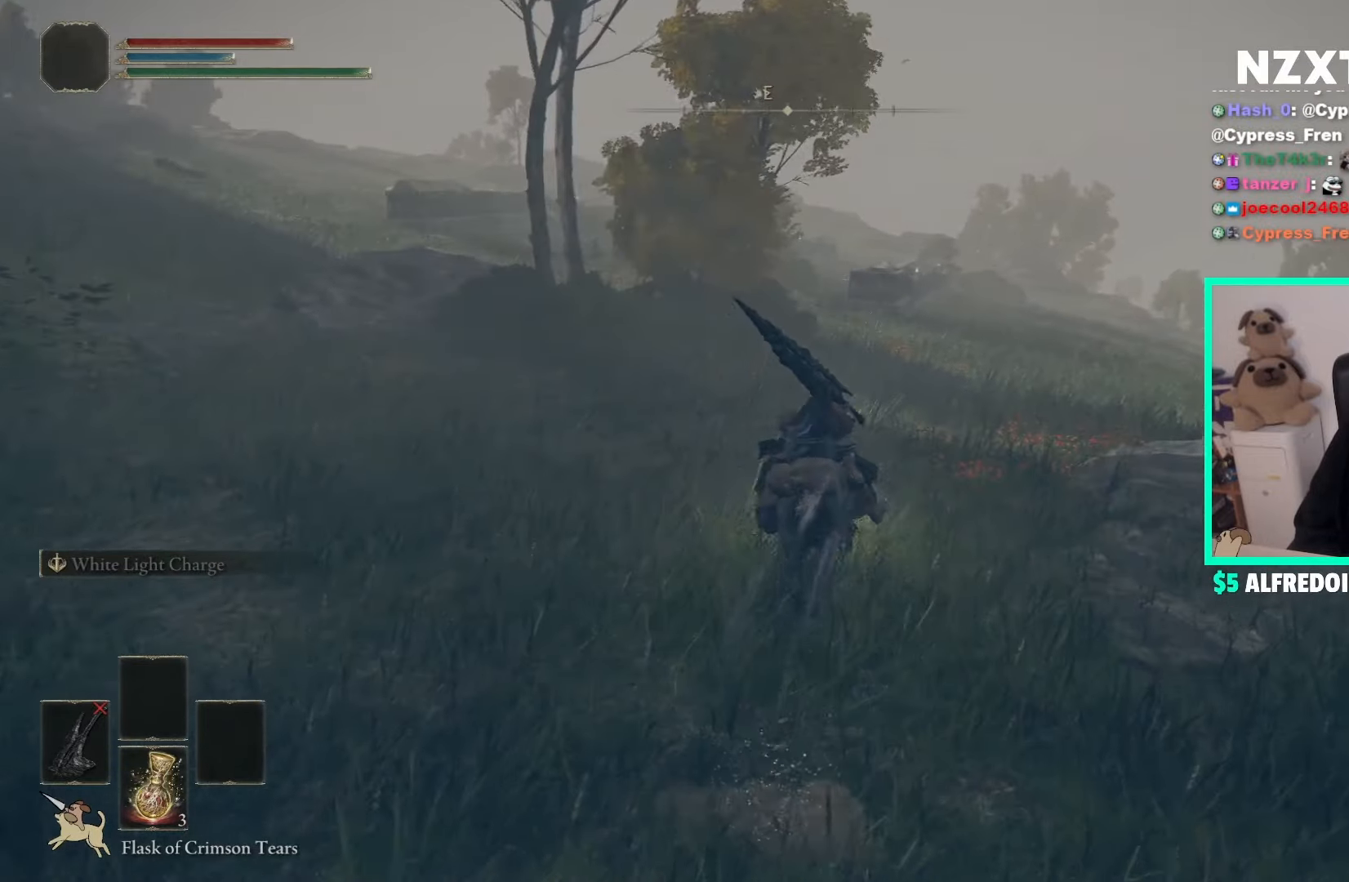
{"buttons": [], "left_stick": "up-right", "right_stick": "center", "events": [[300, "left_stick", "up-right"]]}
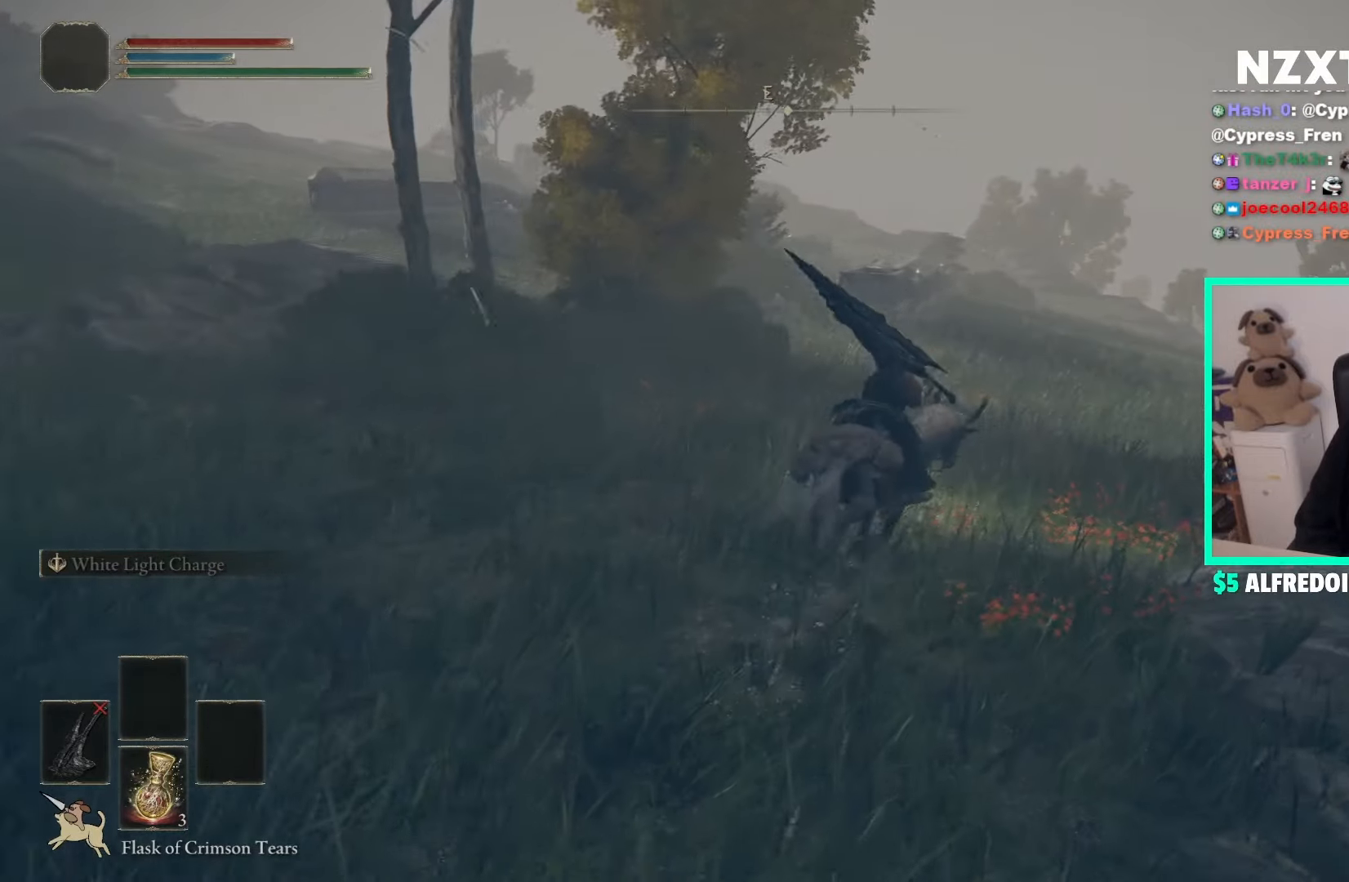
{"buttons": [], "left_stick": "up-right", "right_stick": "left", "events": [[300, "right_stick", "left"]]}